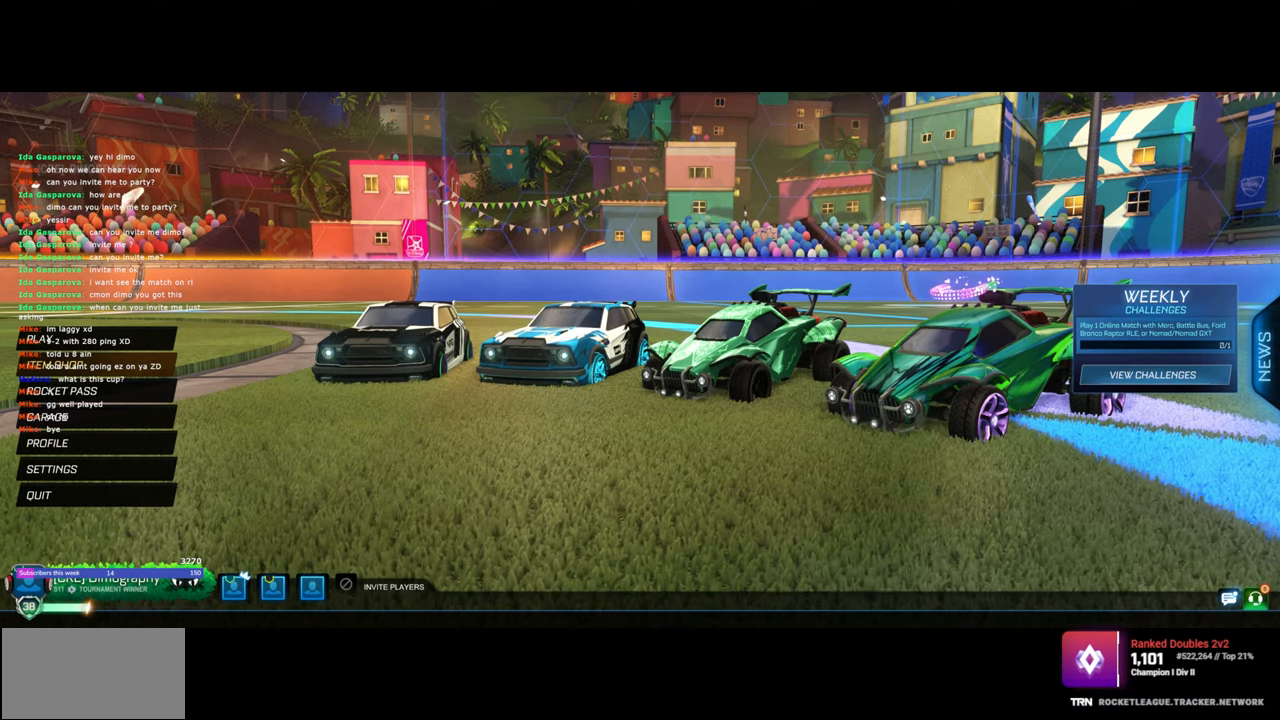
Gameplay with keyboard and mouse; each line is a JSON object with the keys and mouse buttons held at the frame after it. "events" lists presses ("down") and releases ("up") of "a", "ctrl", "d", "e", "q", "s", "shift", "space", "w", "mouse_left", "mouse_wheel", "mouse_right", "mouse_mb4" and "mouse_mb5" between this image and that frame as [ms after this image, input, new state], when the widget could be followed in between. "mouse_left", "mouse_wheel", "mouse_right", "mouse_mb4", "mouse_mb5" = the "left", "wheel", "right", "mb4", "mb5" buttons of the "mouse" list. No other keys are recorded. "wheel" means that the mouse wheel is clicked or scrolled. Mouse movement is not recorded.
{"keys": [], "mouse": [], "events": [[267, "mouse_left", "down"], [333, "mouse_left", "up"]]}
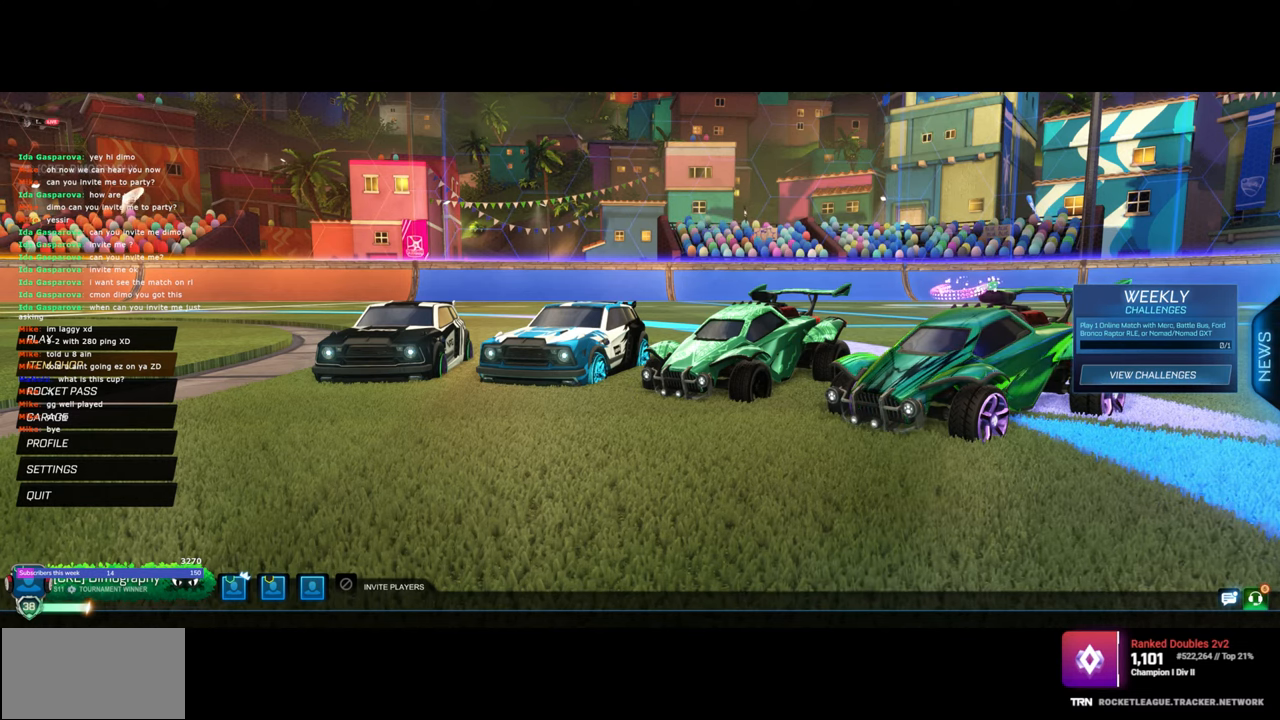
{"keys": [], "mouse": [], "events": []}
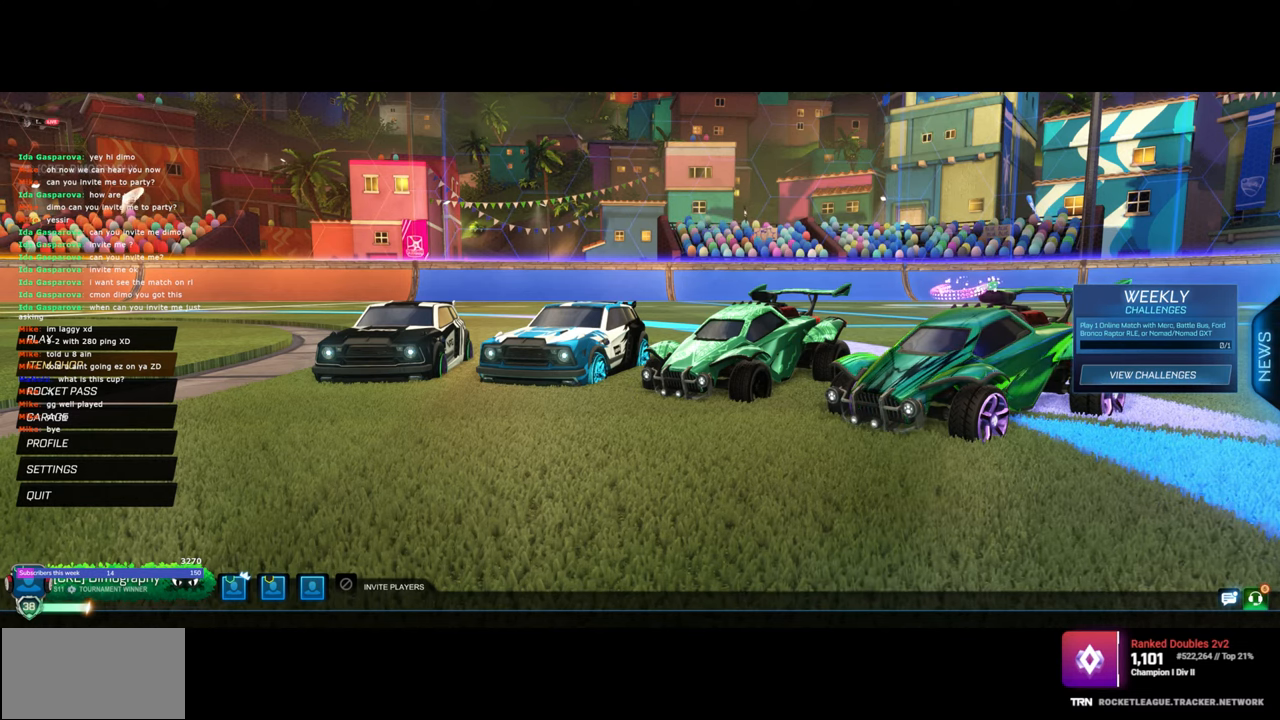
{"keys": [], "mouse": [], "events": []}
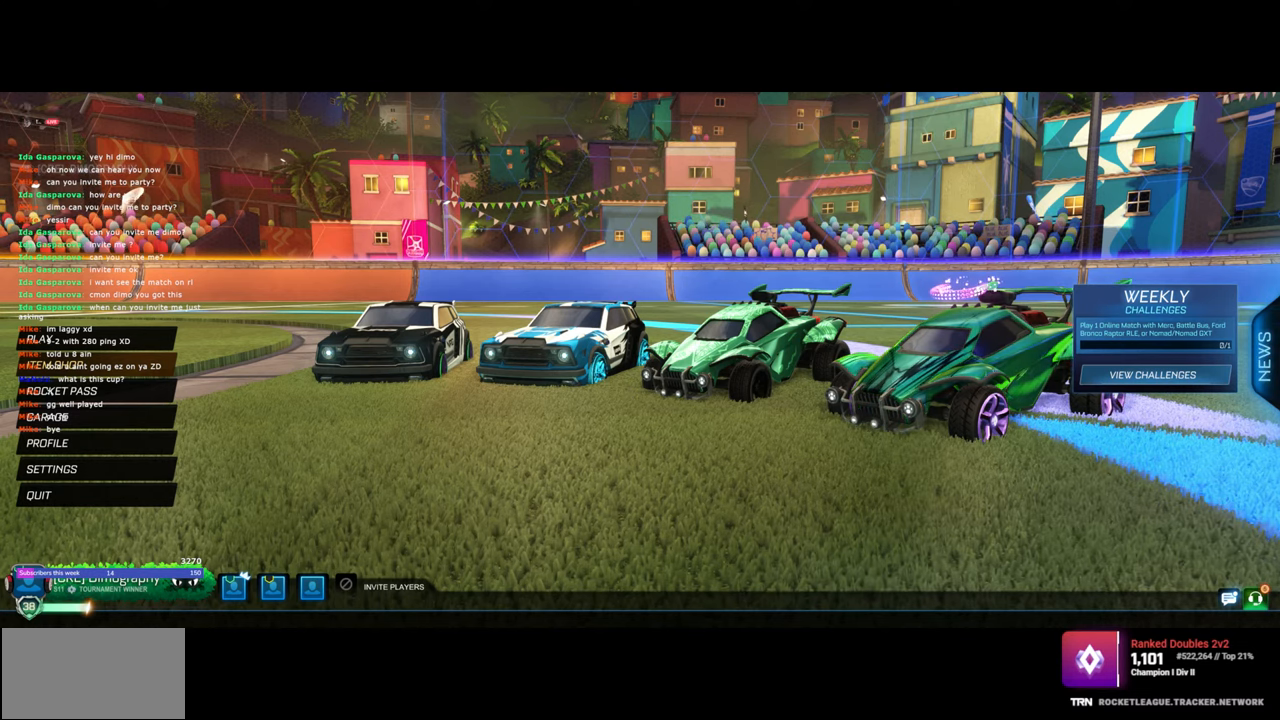
{"keys": [], "mouse": [], "events": []}
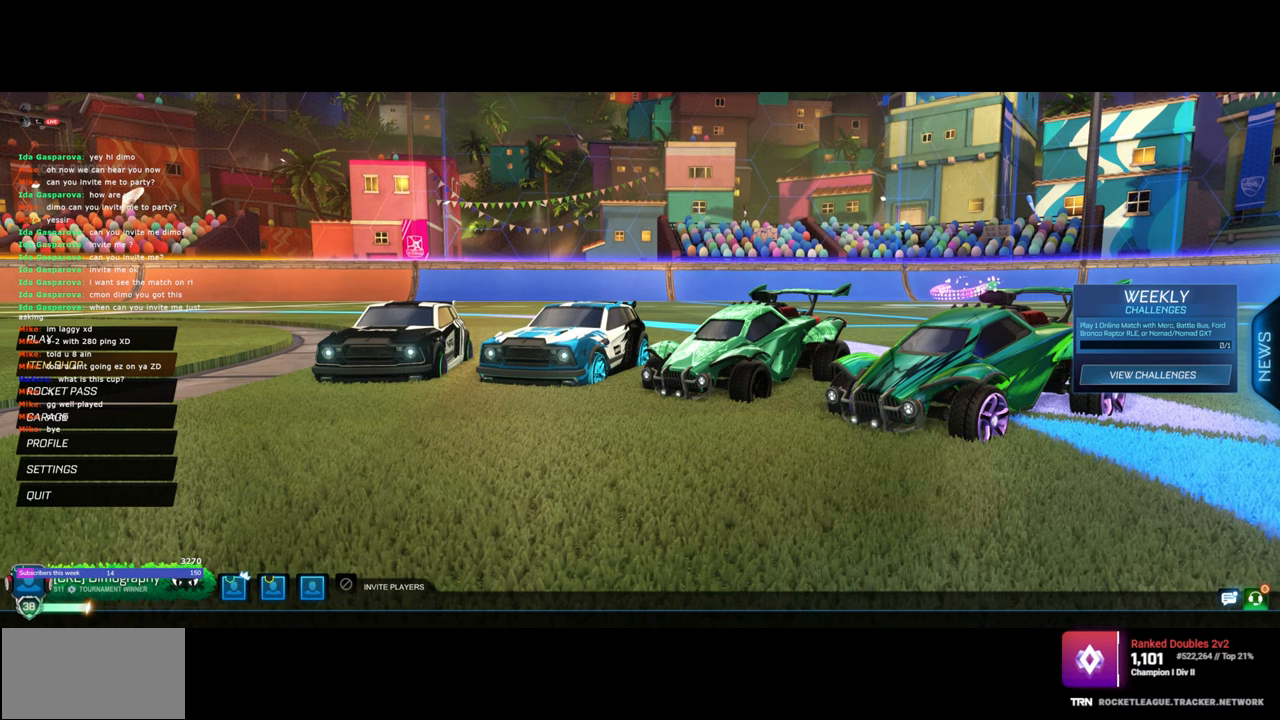
{"keys": [], "mouse": [], "events": [[67, "mouse_left", "down"], [150, "mouse_left", "up"]]}
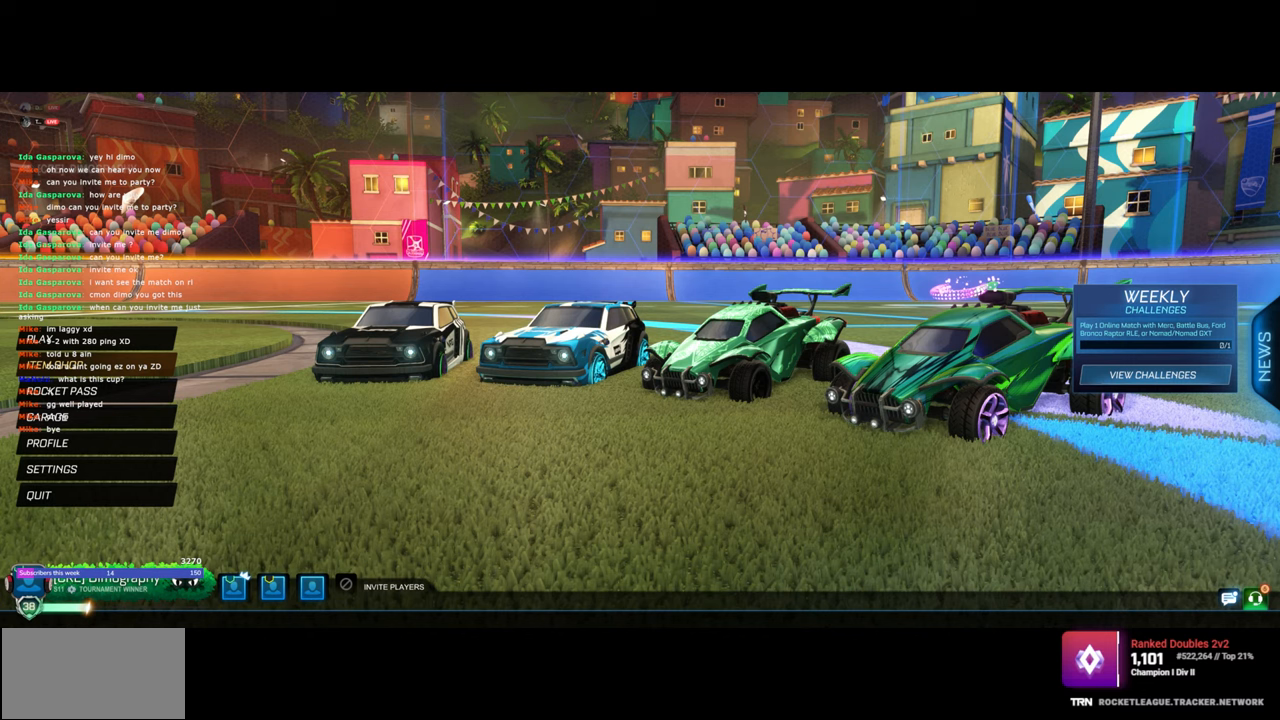
{"keys": [], "mouse": [], "events": []}
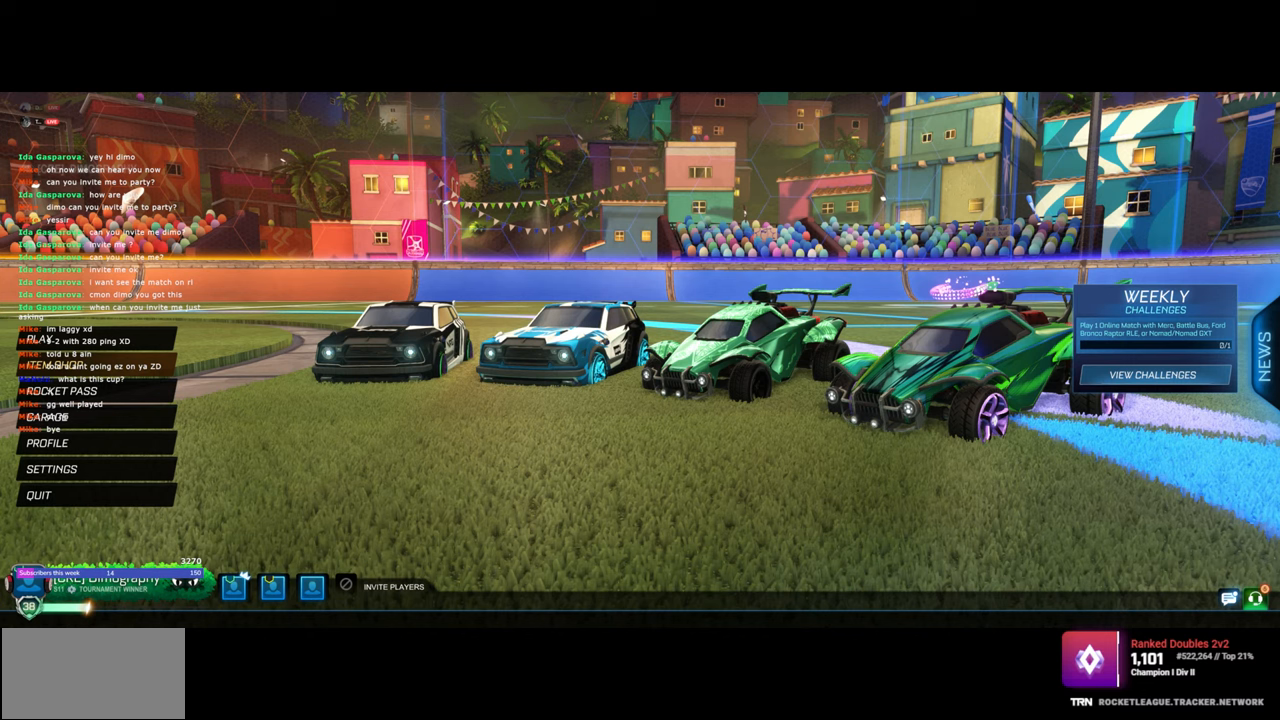
{"keys": [], "mouse": [], "events": []}
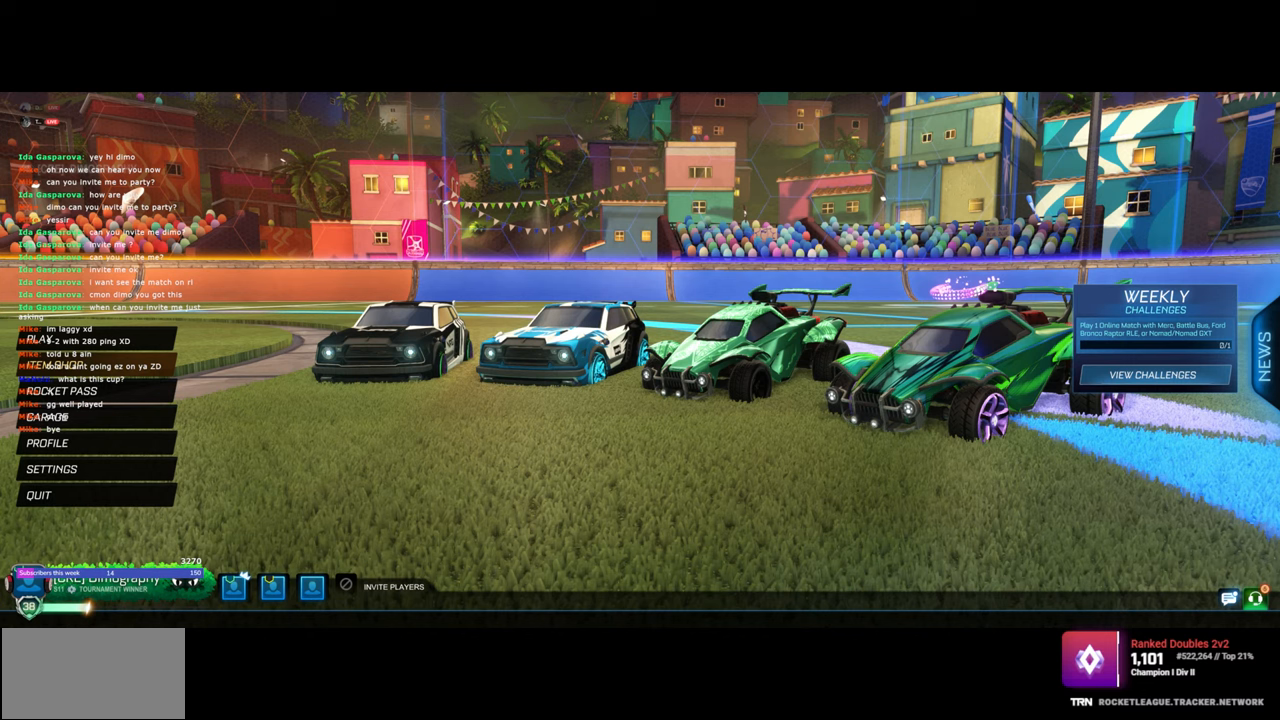
{"keys": [], "mouse": [], "events": []}
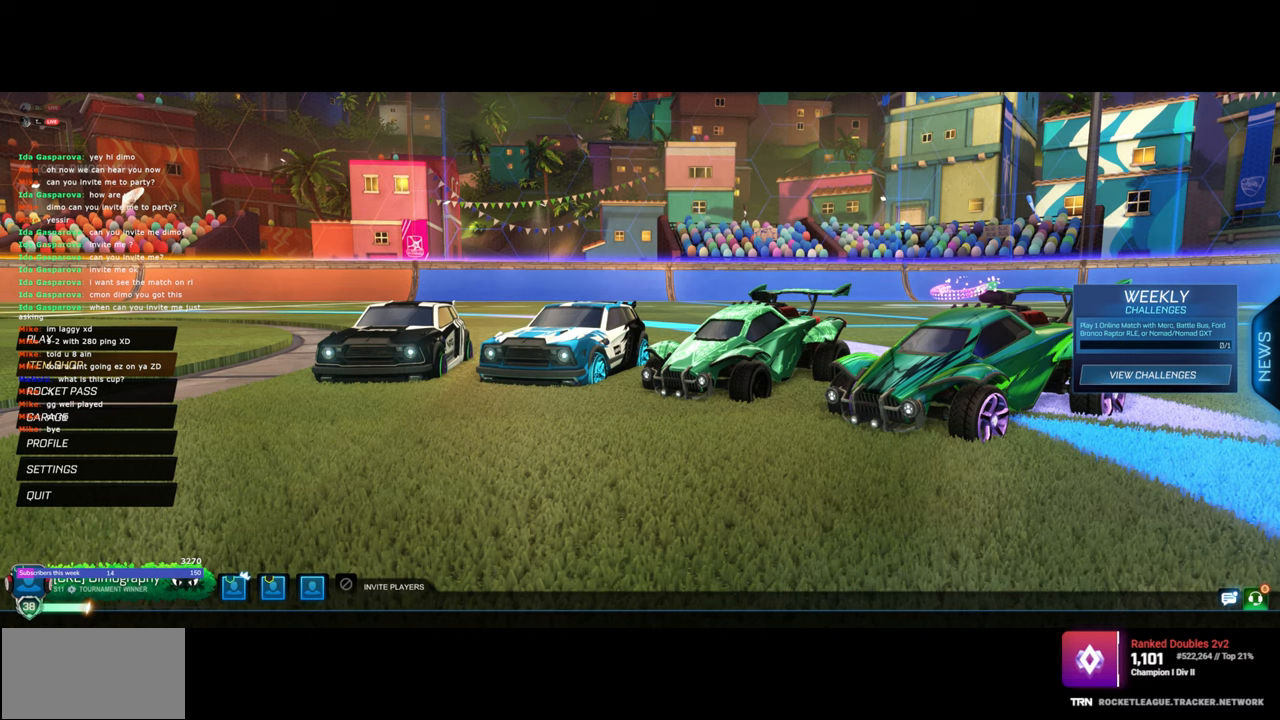
{"keys": [], "mouse": [], "events": []}
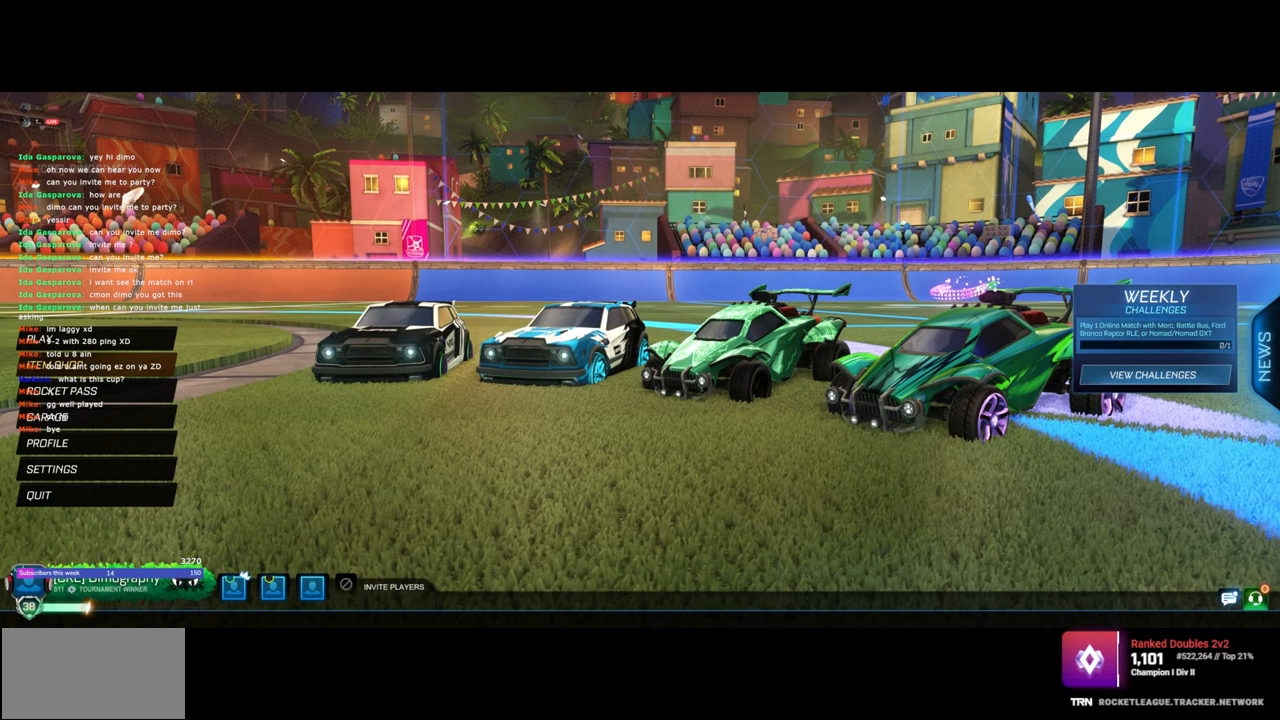
{"keys": [], "mouse": [], "events": []}
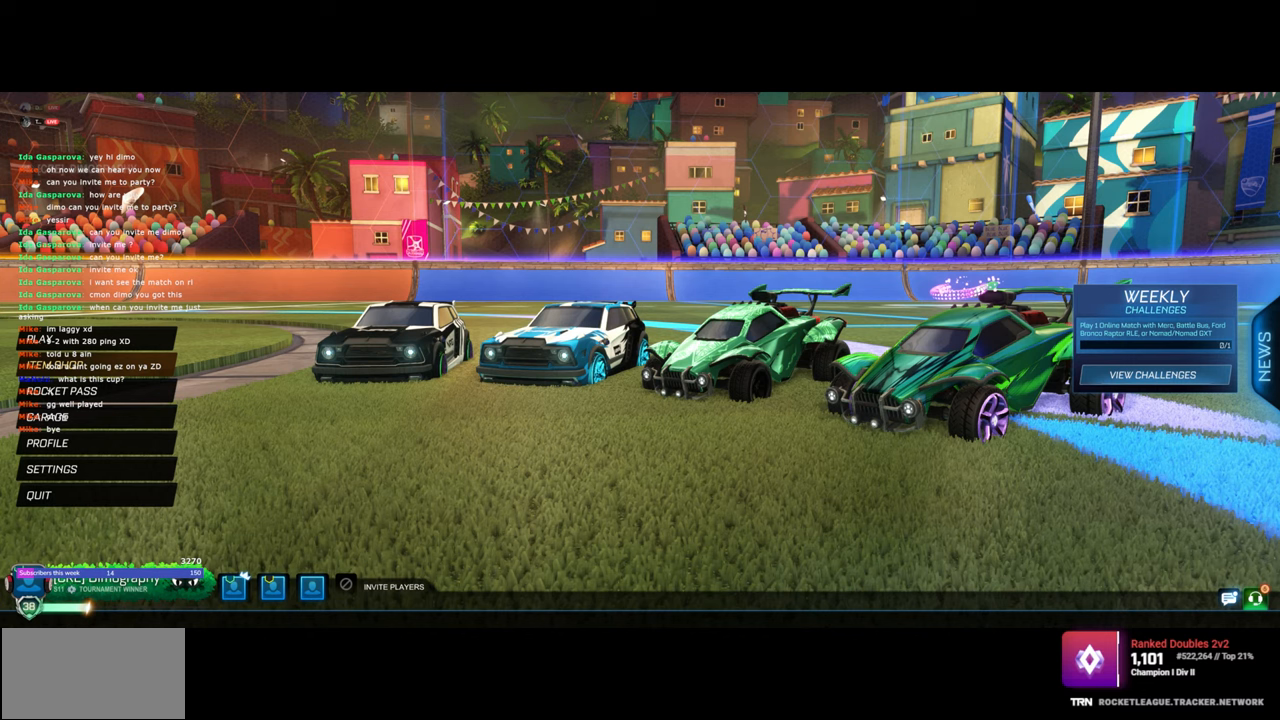
{"keys": [], "mouse": [], "events": []}
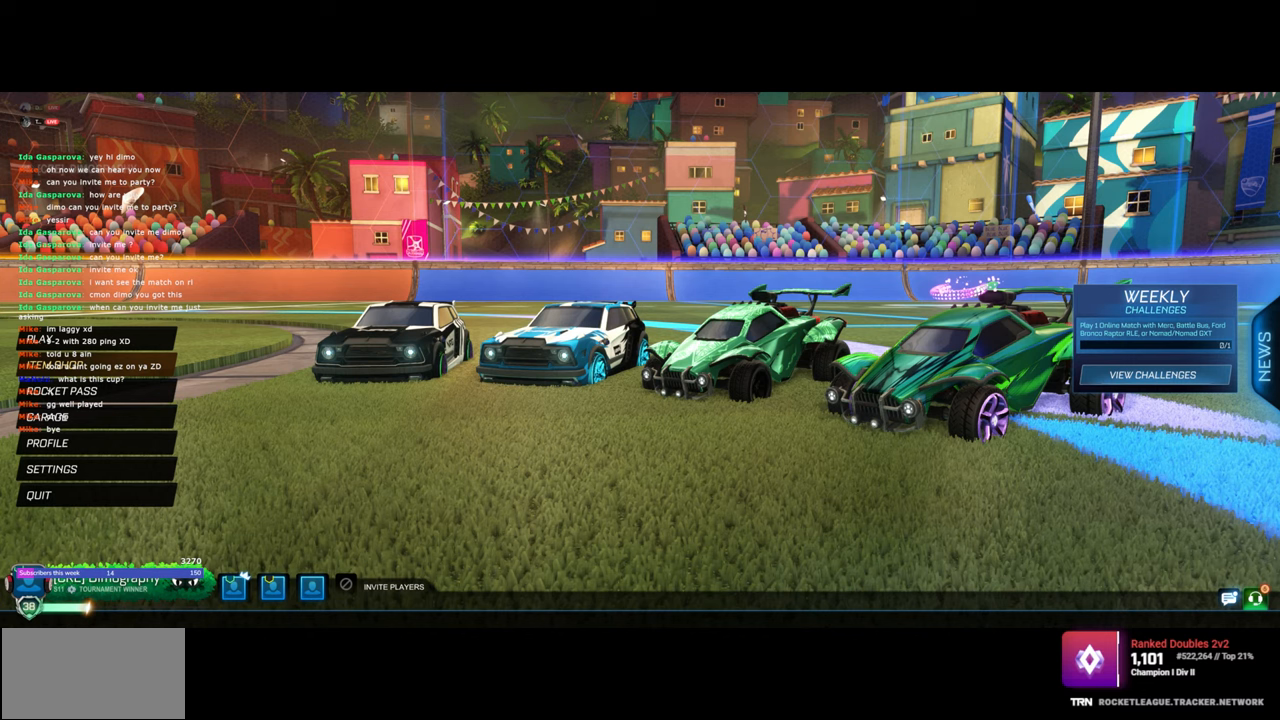
{"keys": [], "mouse": [], "events": []}
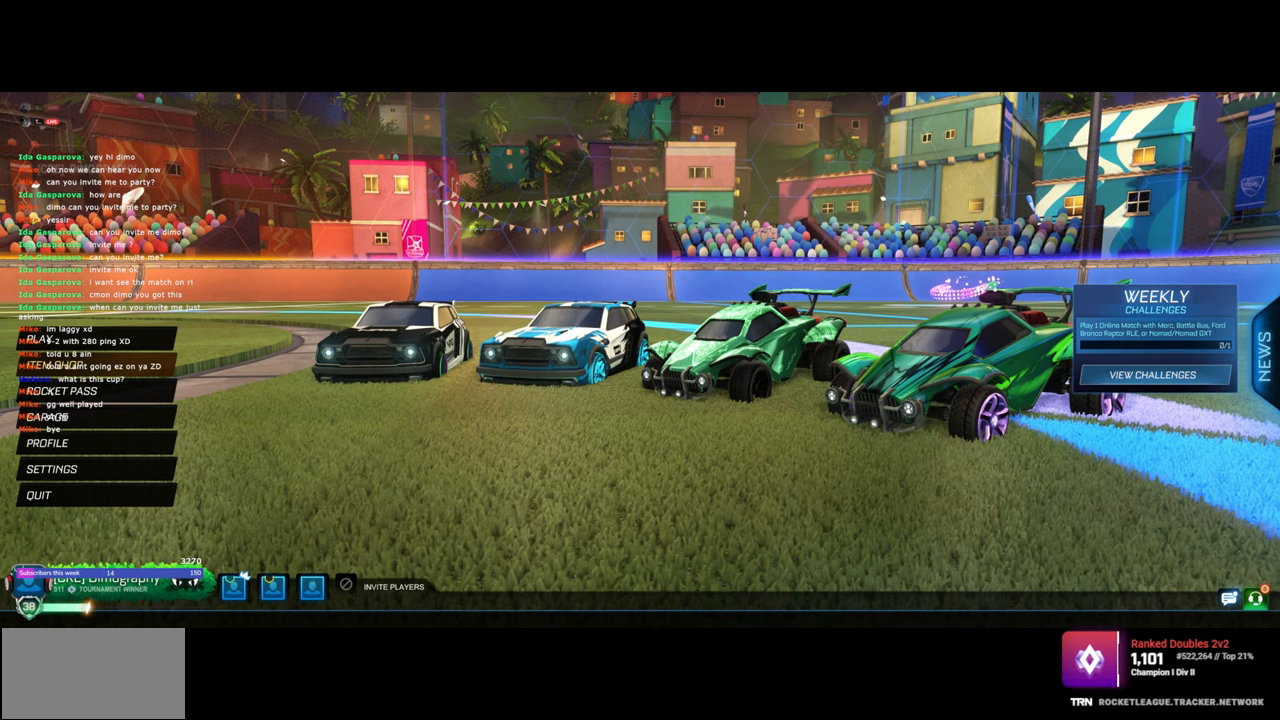
{"keys": [], "mouse": [], "events": []}
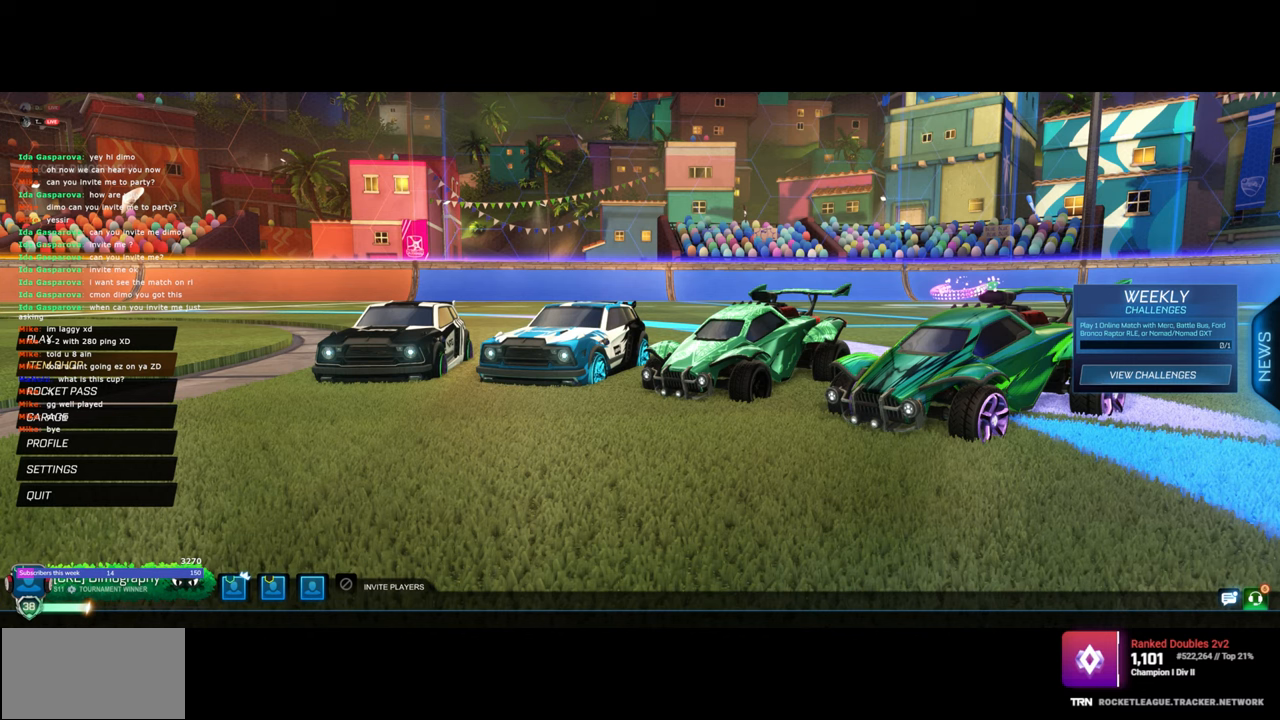
{"keys": [], "mouse": ["left"], "events": [[50, "mouse_left", "down"], [117, "mouse_left", "up"], [500, "mouse_left", "down"]]}
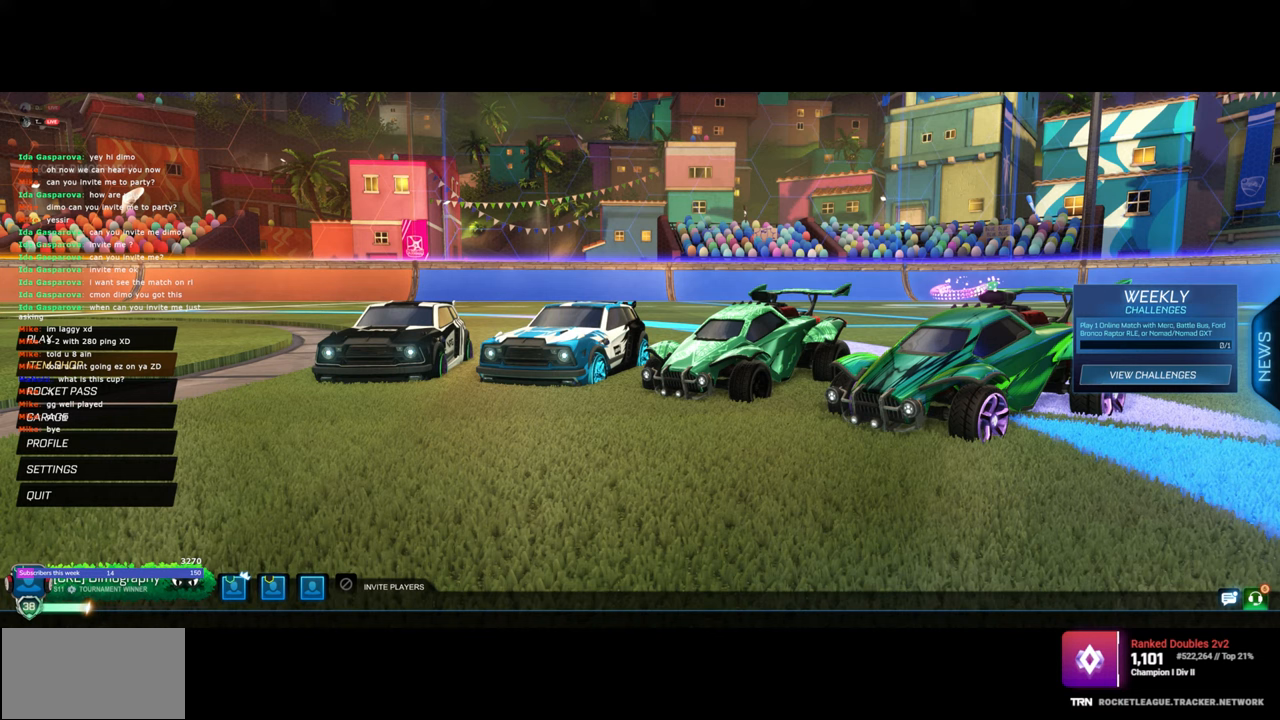
{"keys": [], "mouse": ["left"], "events": [[83, "mouse_left", "up"], [467, "mouse_left", "down"]]}
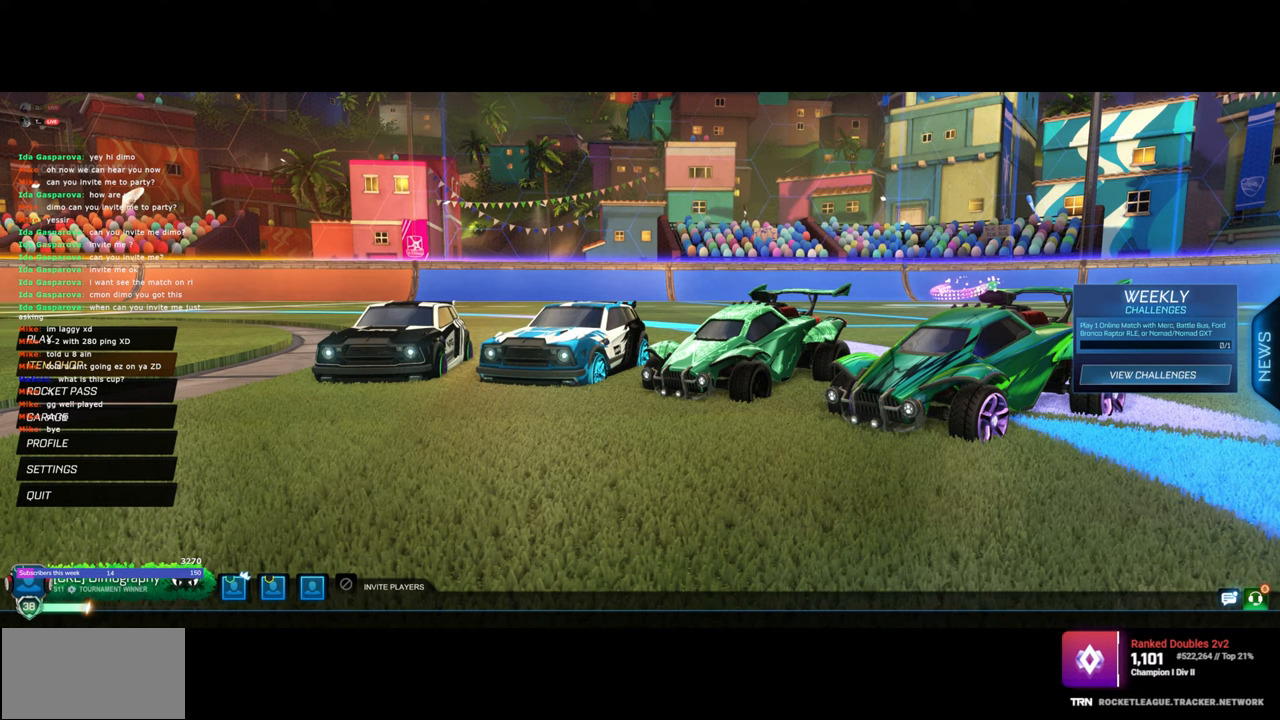
{"keys": [], "mouse": [], "events": [[233, "mouse_left", "up"]]}
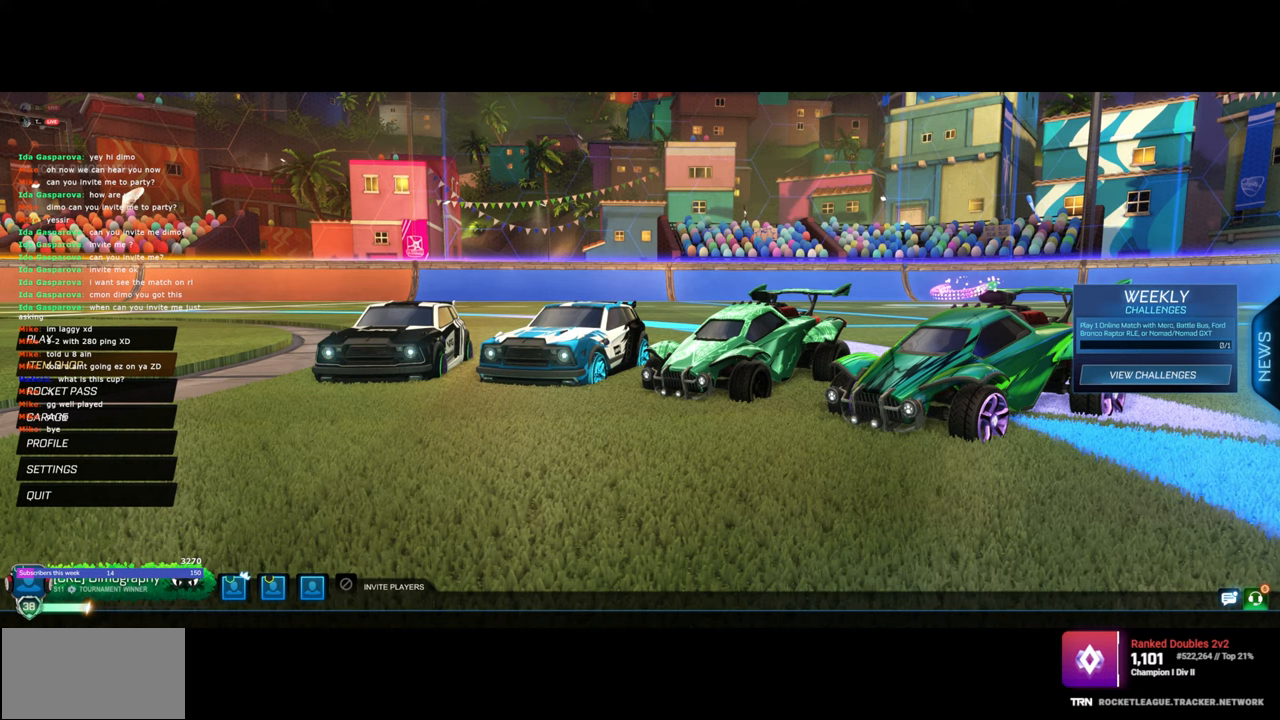
{"keys": ["ctrl"], "mouse": [], "events": [[267, "ctrl", "down"]]}
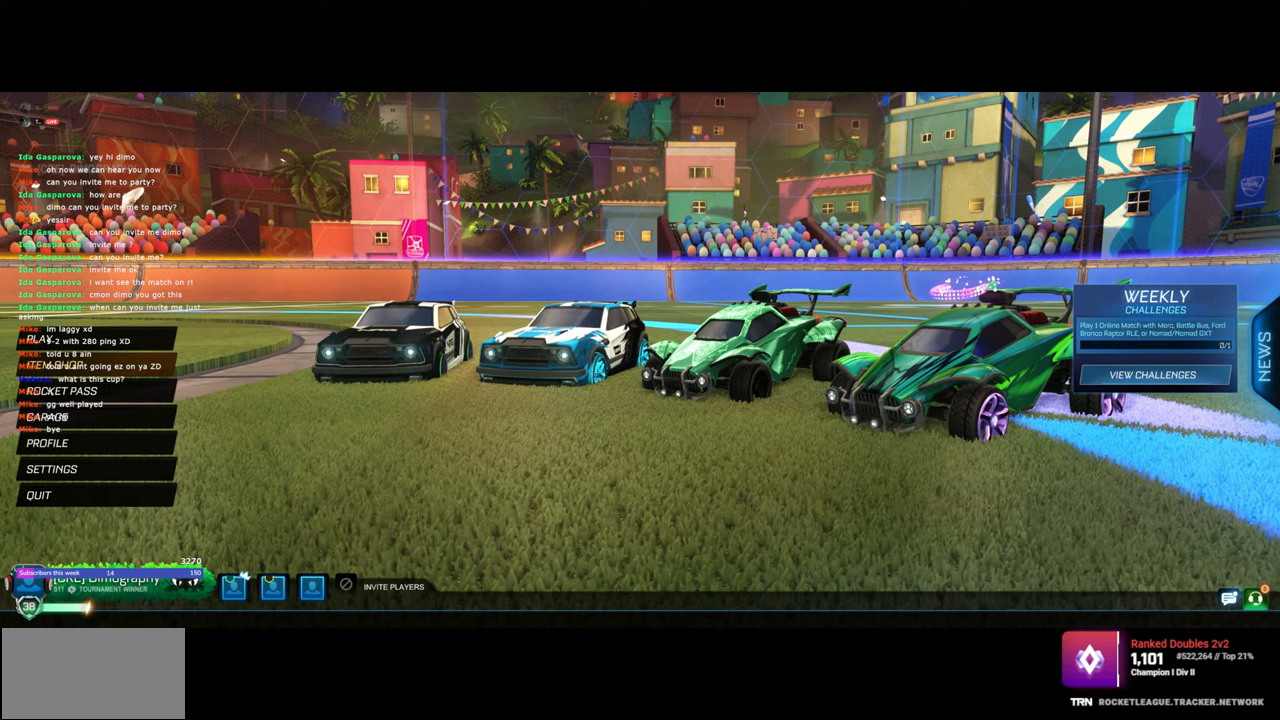
{"keys": ["ctrl"], "mouse": [], "events": [[17, "shift", "down"], [133, "shift", "up"]]}
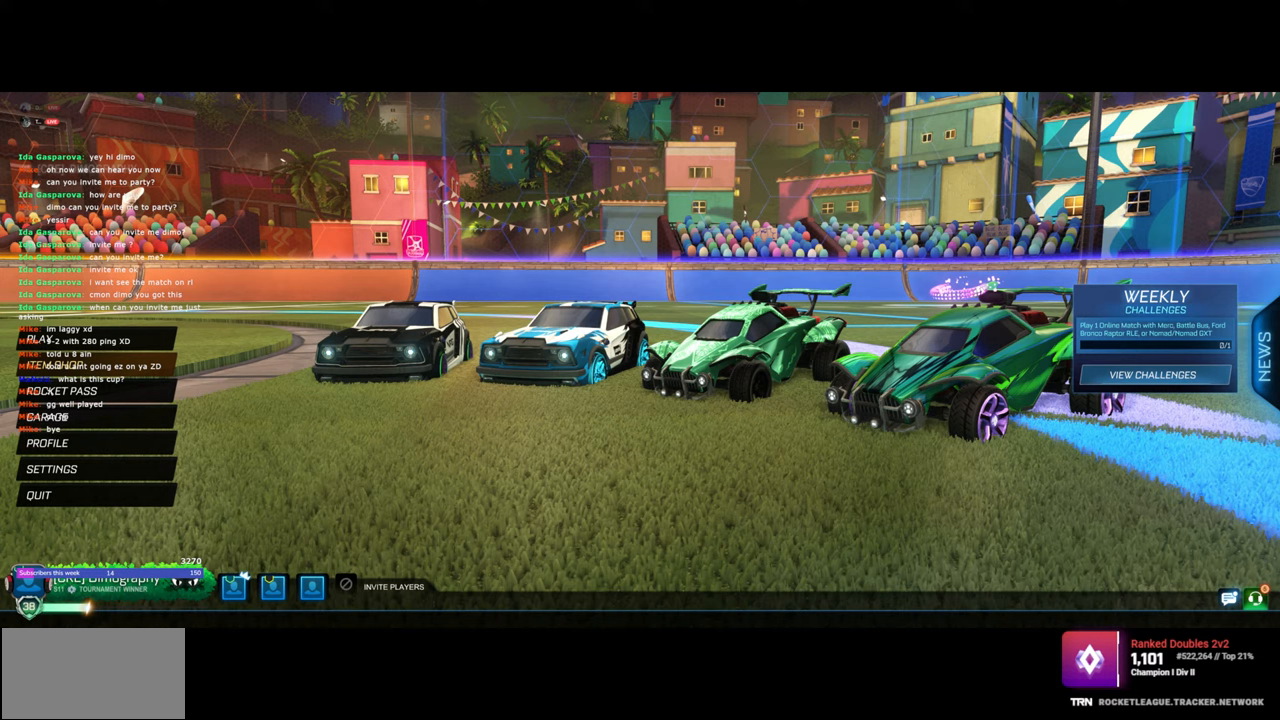
{"keys": [], "mouse": [], "events": [[83, "ctrl", "up"], [350, "mouse_left", "down"], [417, "mouse_left", "up"]]}
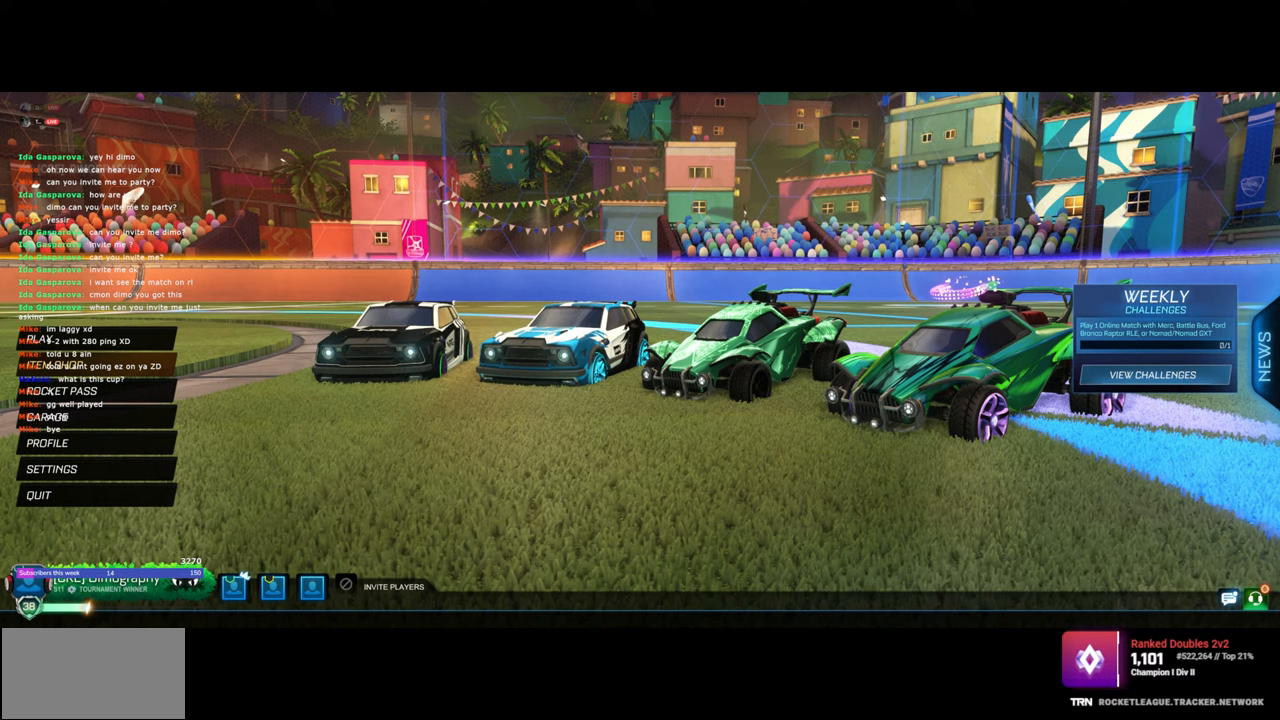
{"keys": [], "mouse": [], "events": []}
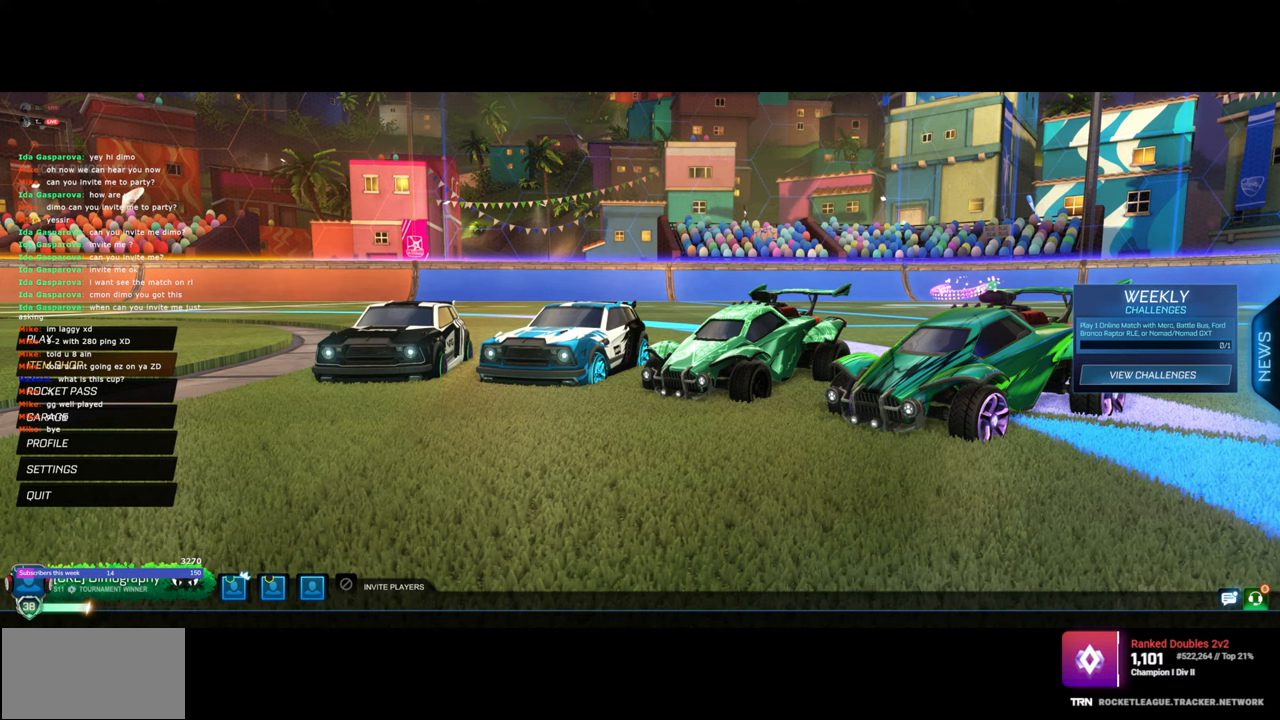
{"keys": [], "mouse": [], "events": []}
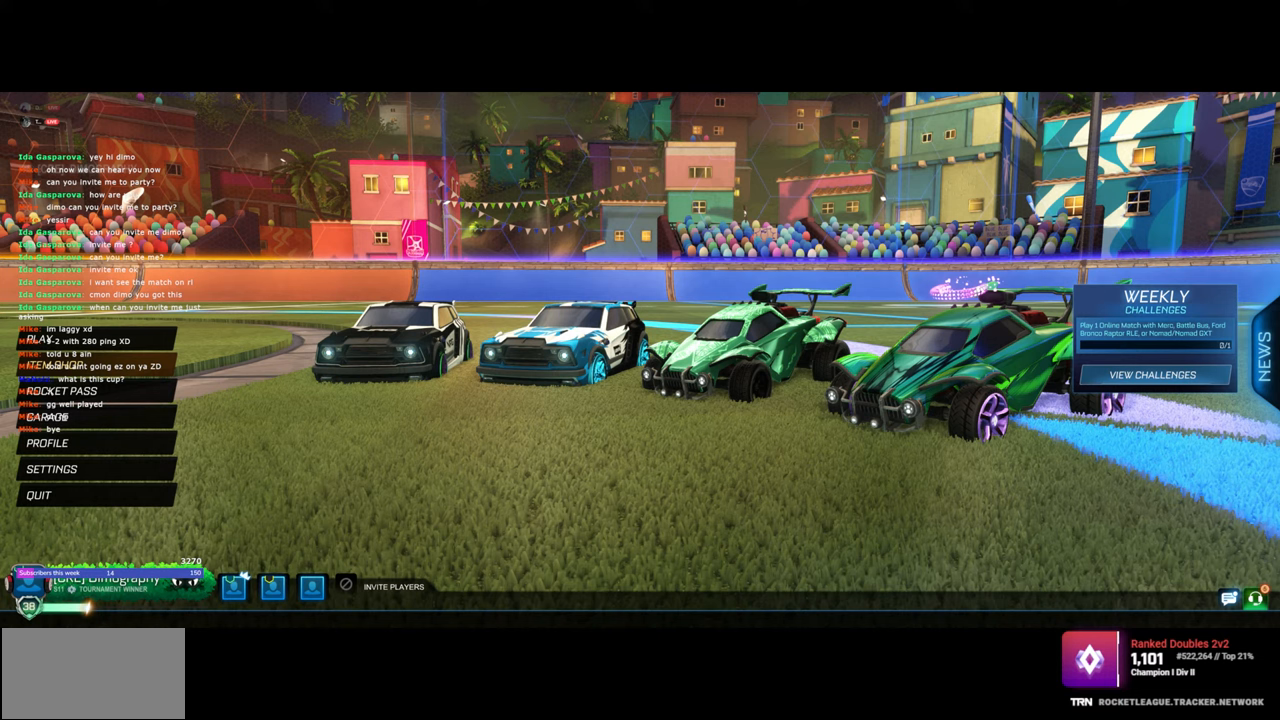
{"keys": [], "mouse": ["left"], "events": [[417, "mouse_left", "down"]]}
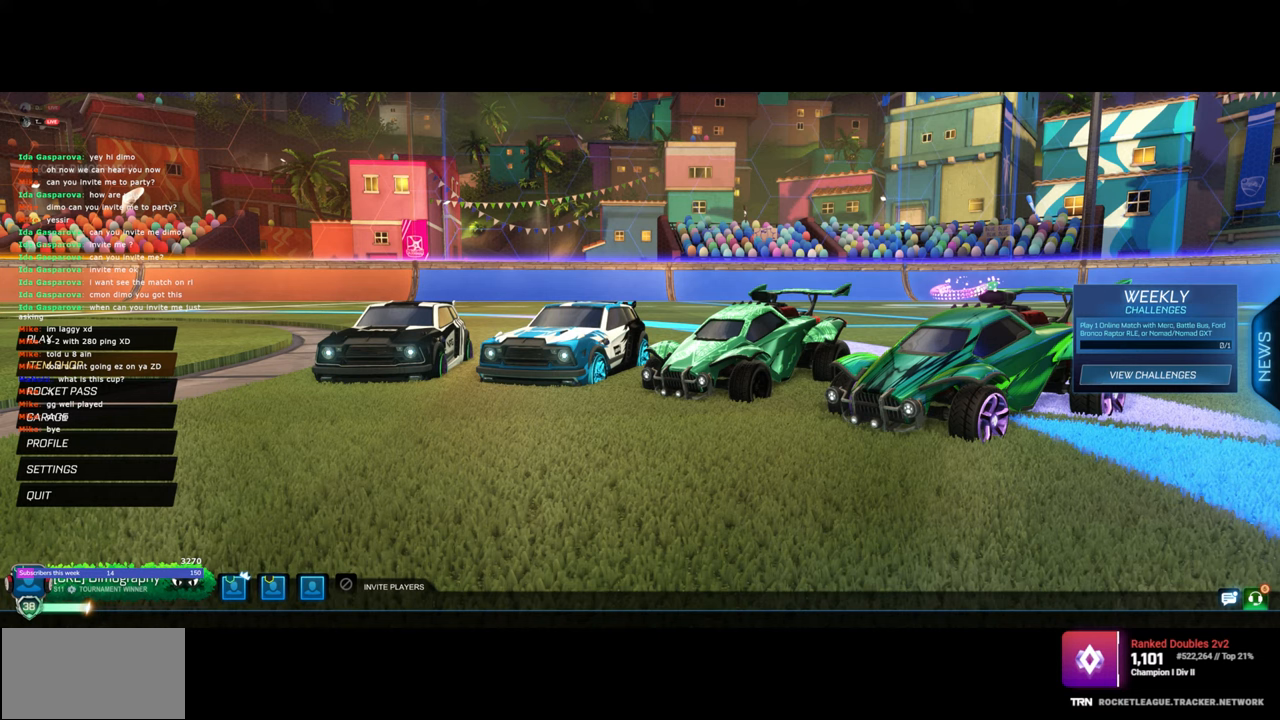
{"keys": [], "mouse": [], "events": [[17, "mouse_left", "up"]]}
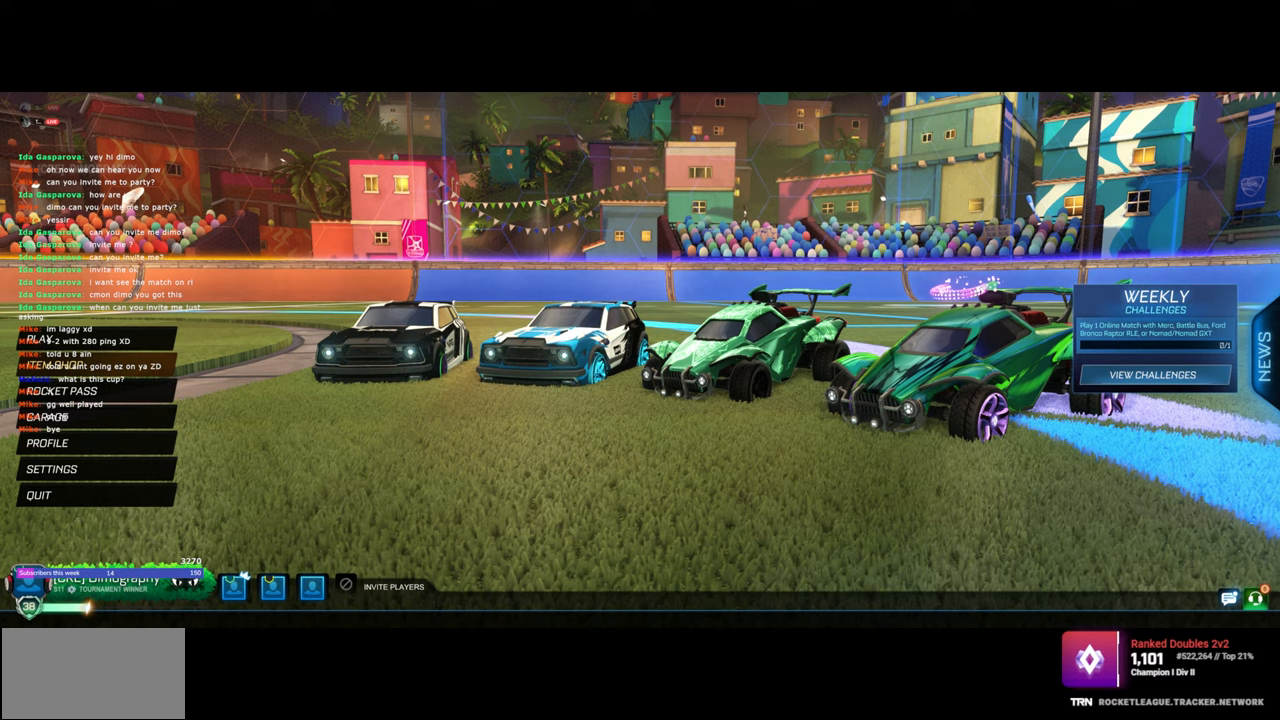
{"keys": [], "mouse": [], "events": [[333, "mouse_left", "down"], [417, "mouse_left", "up"]]}
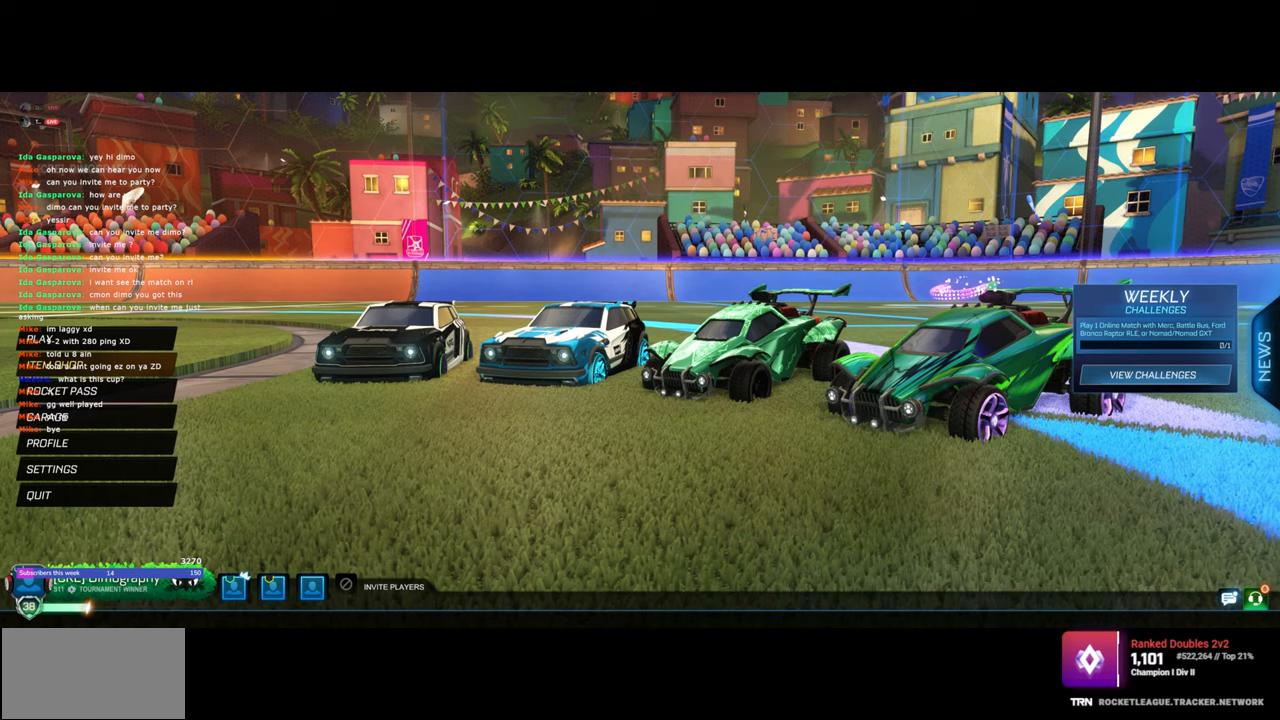
{"keys": [], "mouse": [], "events": []}
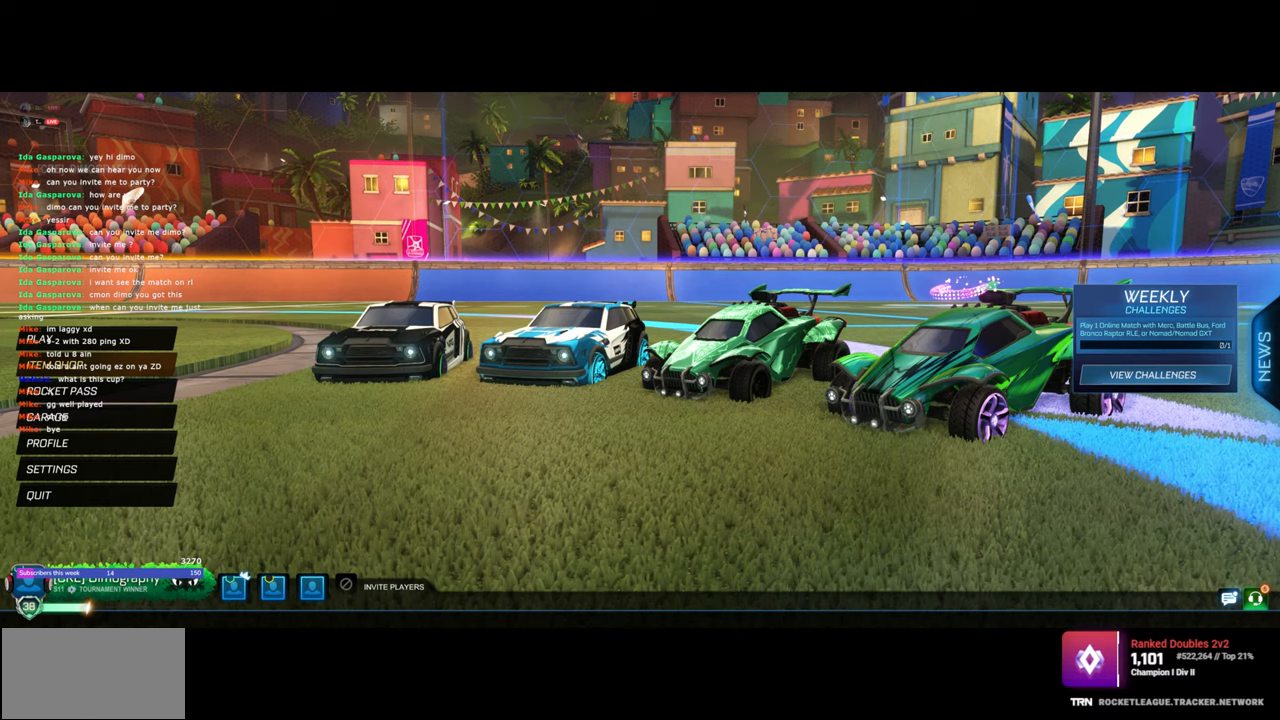
{"keys": [], "mouse": [], "events": [[250, "mouse_left", "down"], [350, "mouse_left", "up"]]}
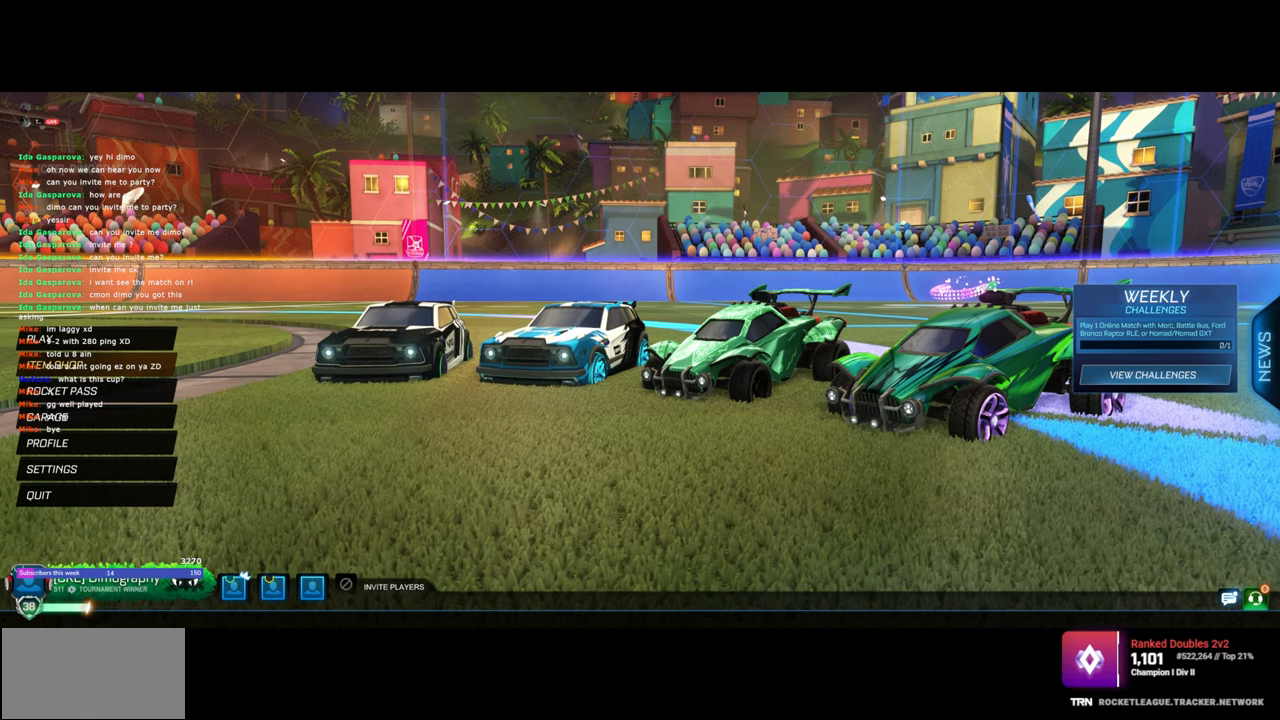
{"keys": [], "mouse": [], "events": []}
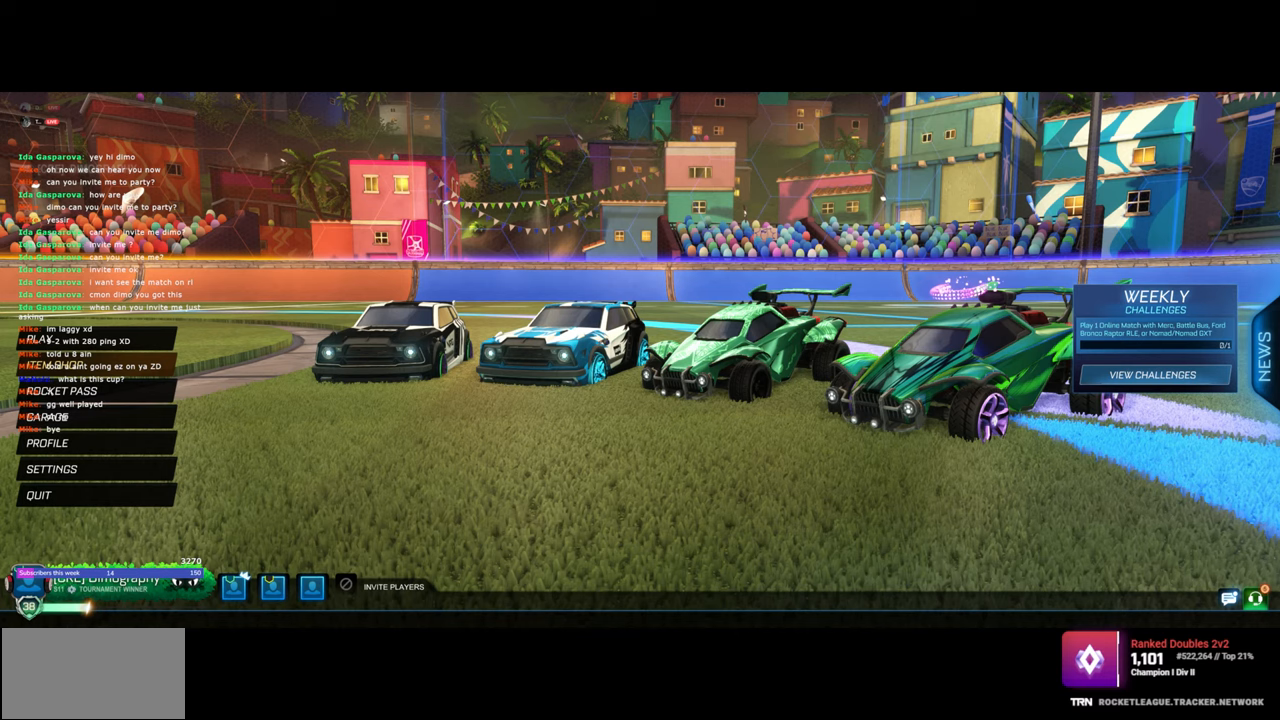
{"keys": [], "mouse": [], "events": [[200, "mouse_left", "down"], [300, "mouse_left", "up"]]}